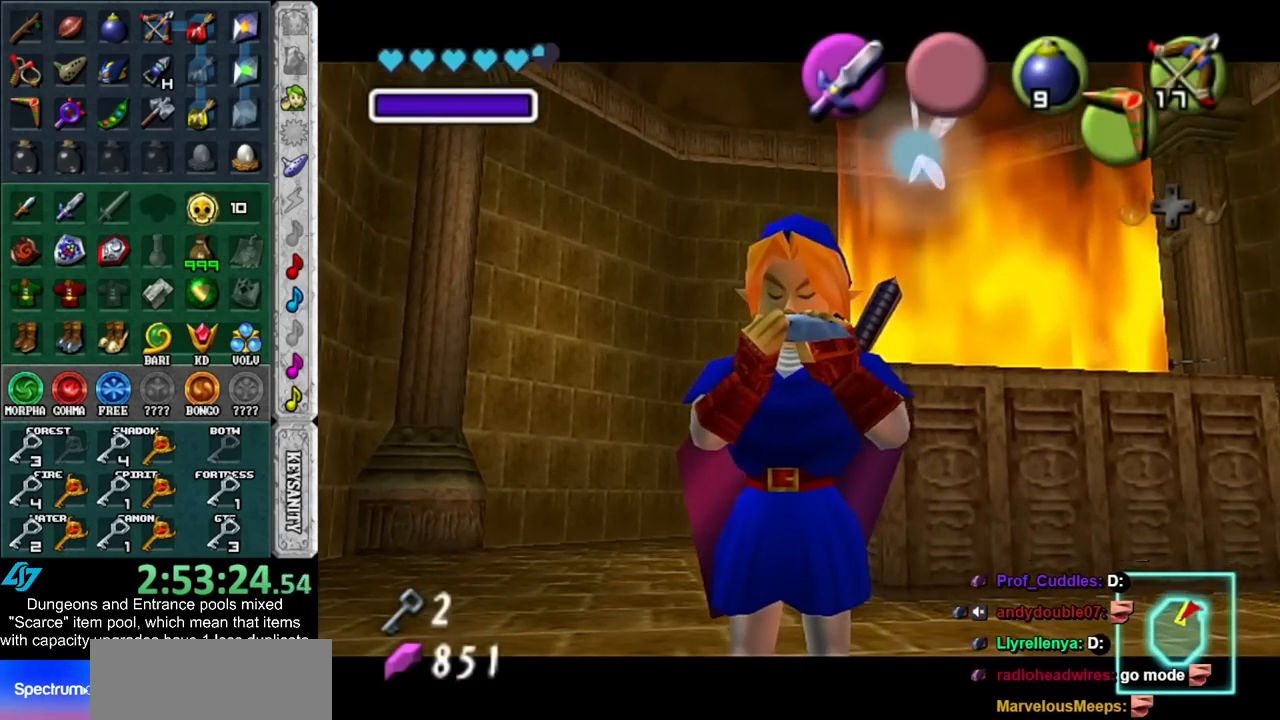
Gameplay with a controller (Nintendo layout); each line is a JSON object with the inputs held at the frame after it. "events" lists button and stick changes between this image and that frame as [ms after this image, input, new state], when the widget could be followed in between. Not read: L3 R3.
{"buttons": [], "left_stick": "center", "right_stick": "center", "events": []}
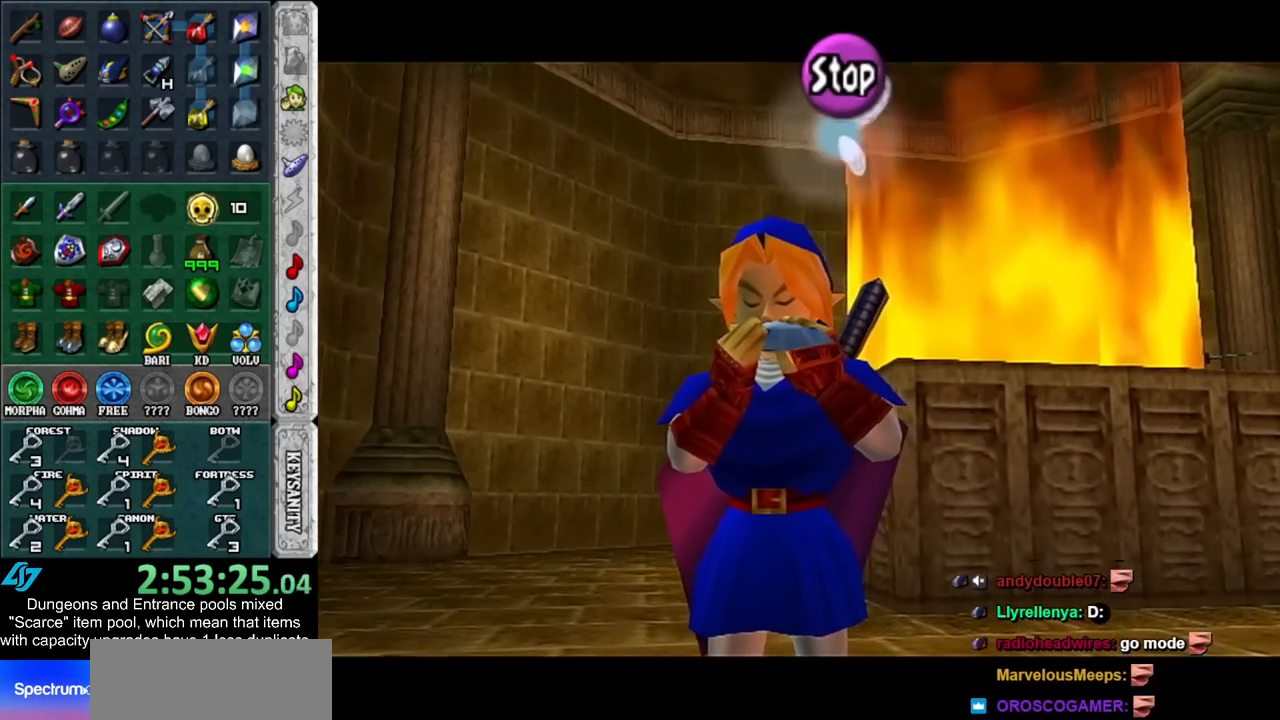
{"buttons": [], "left_stick": "center", "right_stick": "center", "events": []}
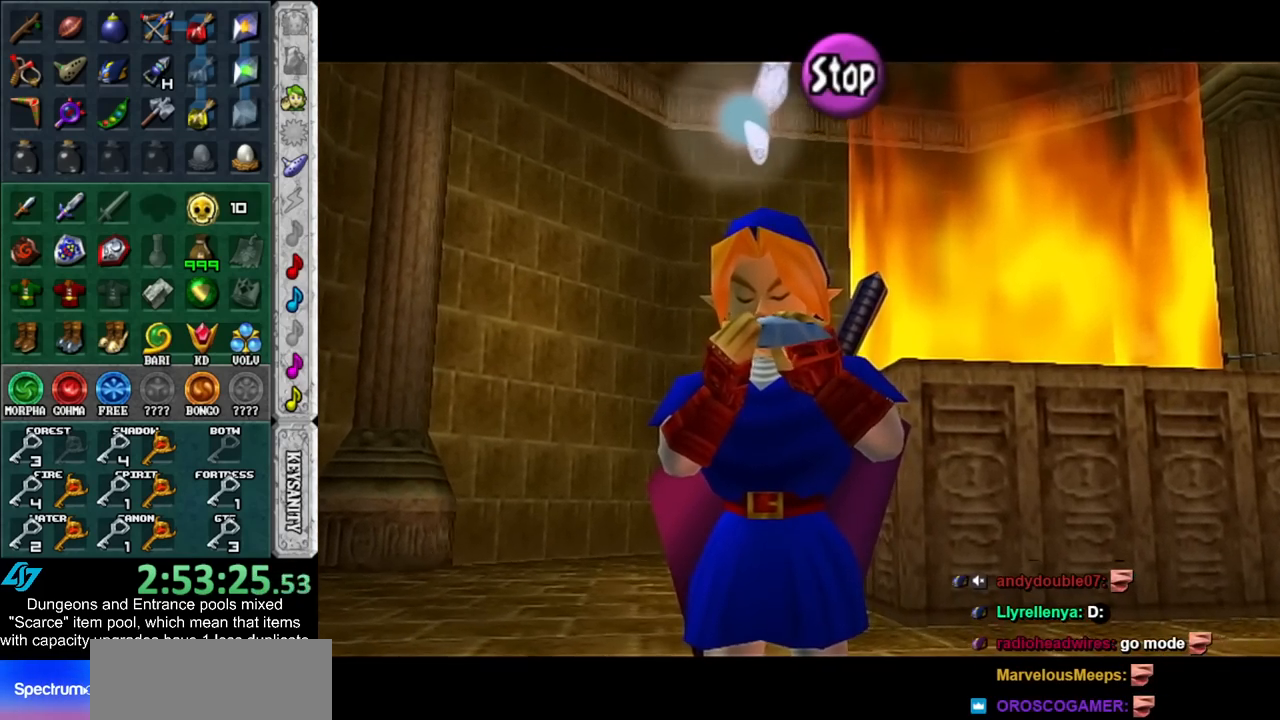
{"buttons": [], "left_stick": "center", "right_stick": "right", "events": [[317, "right_stick", "up"], [450, "right_stick", "right"]]}
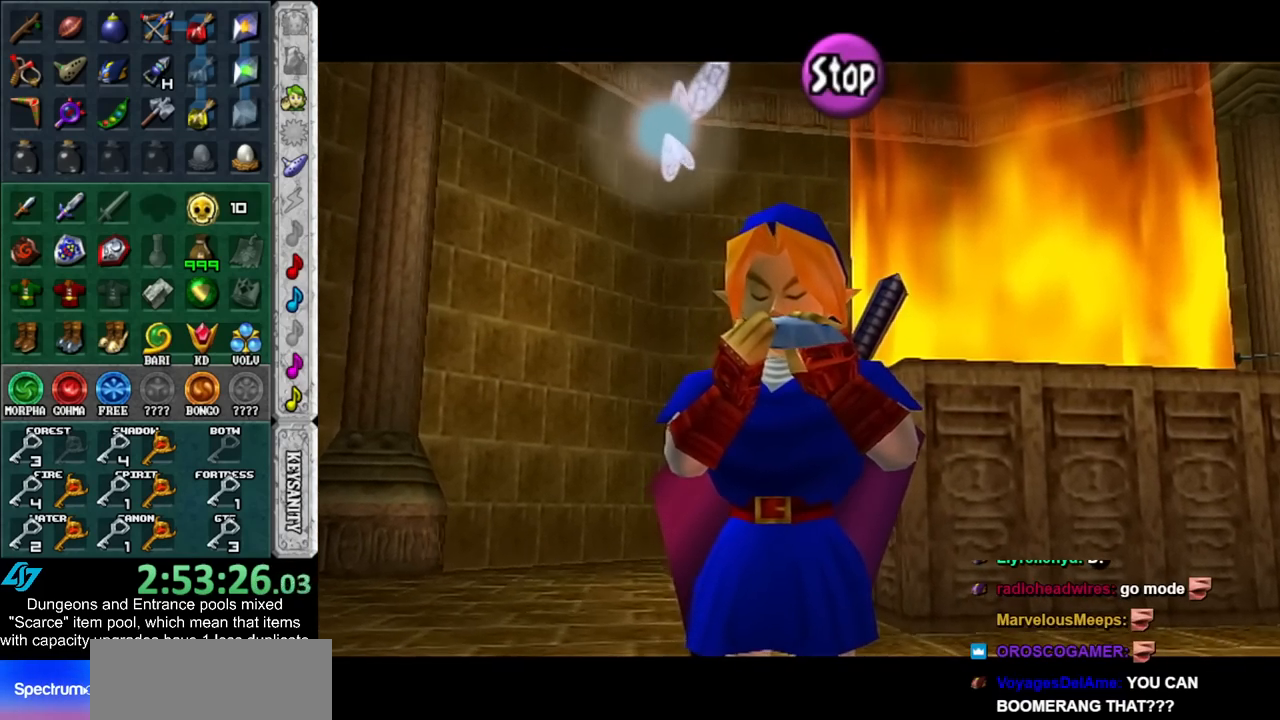
{"buttons": [], "left_stick": "center", "right_stick": "up-left", "events": [[133, "right_stick", "up"], [300, "right_stick", "right"], [417, "right_stick", "left"], [483, "right_stick", "up-left"]]}
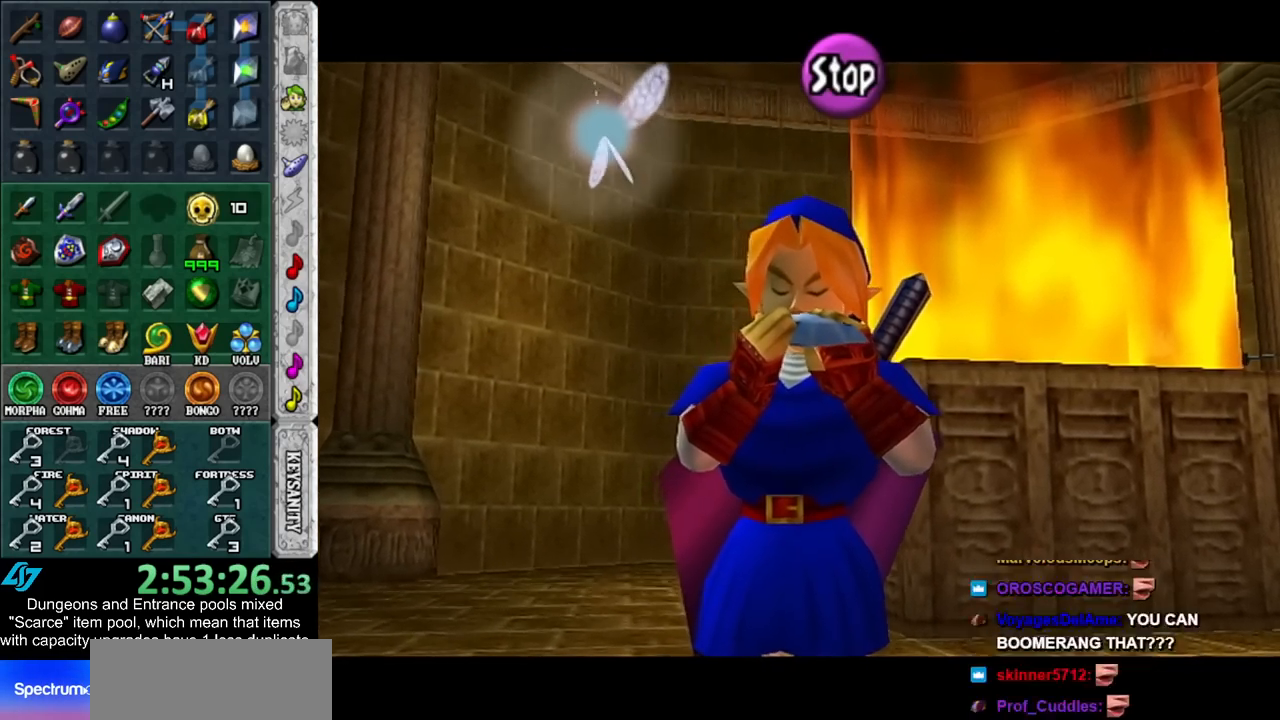
{"buttons": [], "left_stick": "center", "right_stick": "center", "events": [[17, "right_stick", "up"], [233, "right_stick", "center"]]}
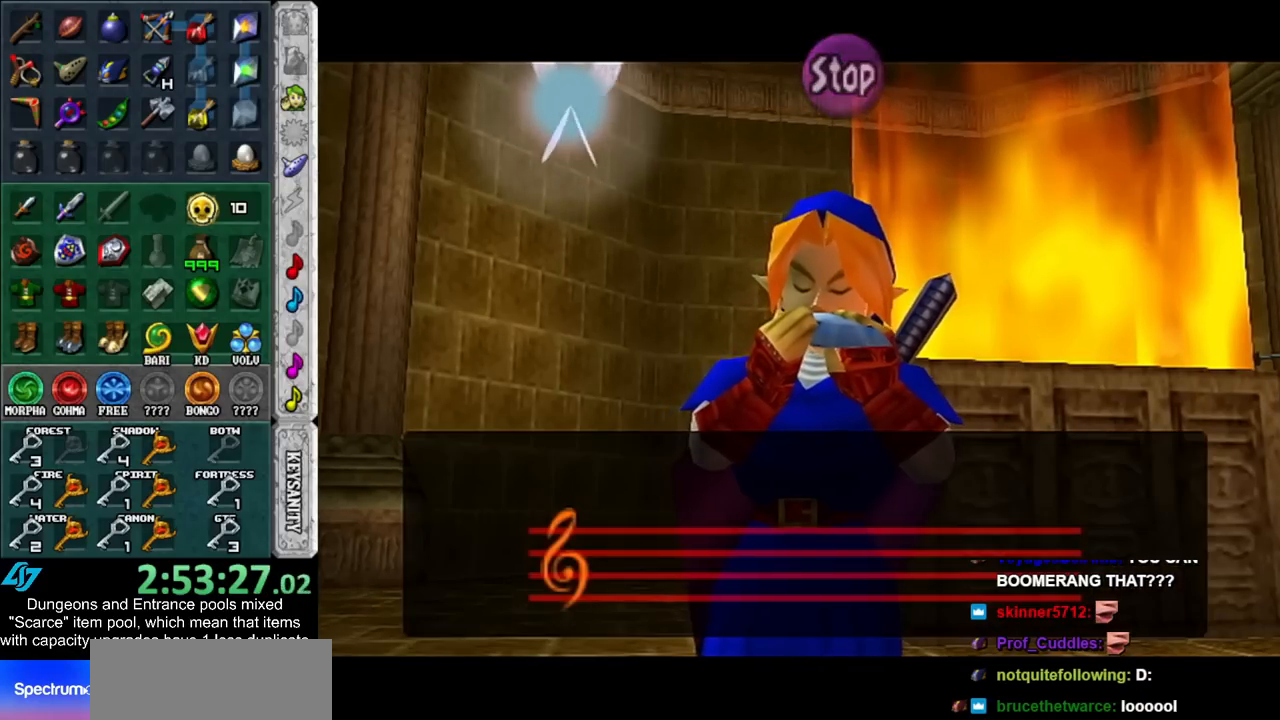
{"buttons": [], "left_stick": "center", "right_stick": "center", "events": []}
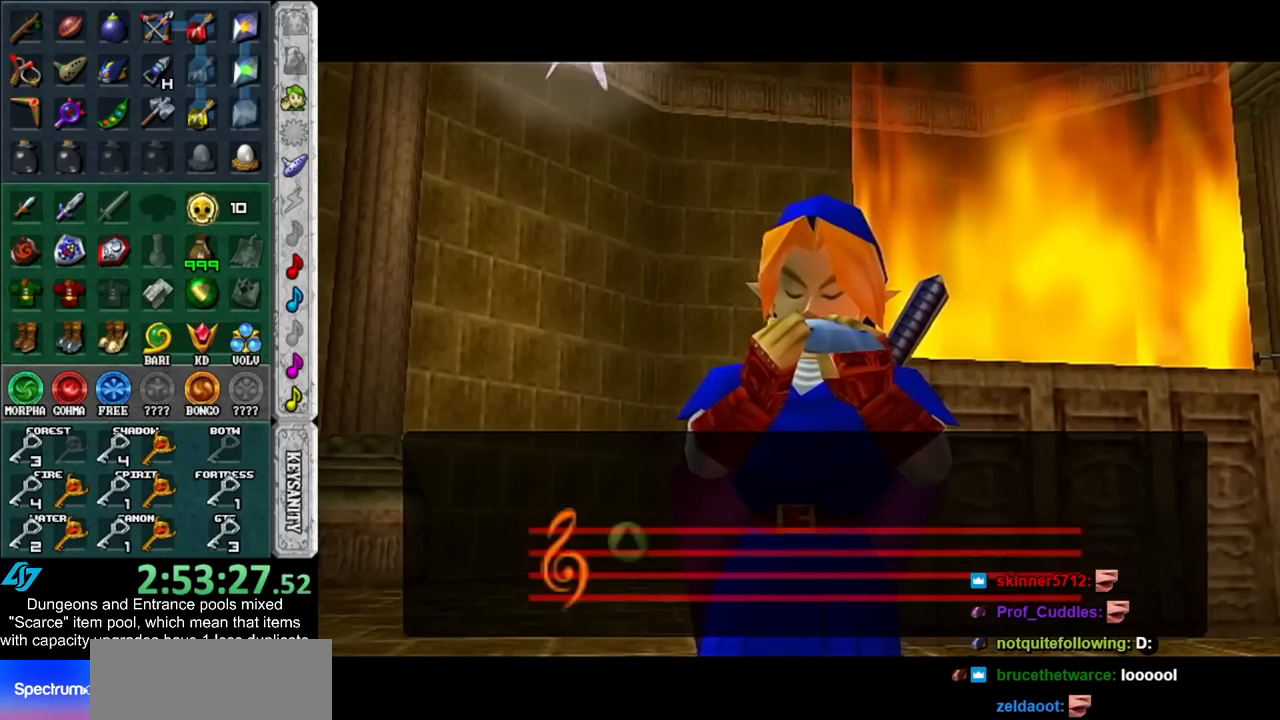
{"buttons": [], "left_stick": "center", "right_stick": "center", "events": []}
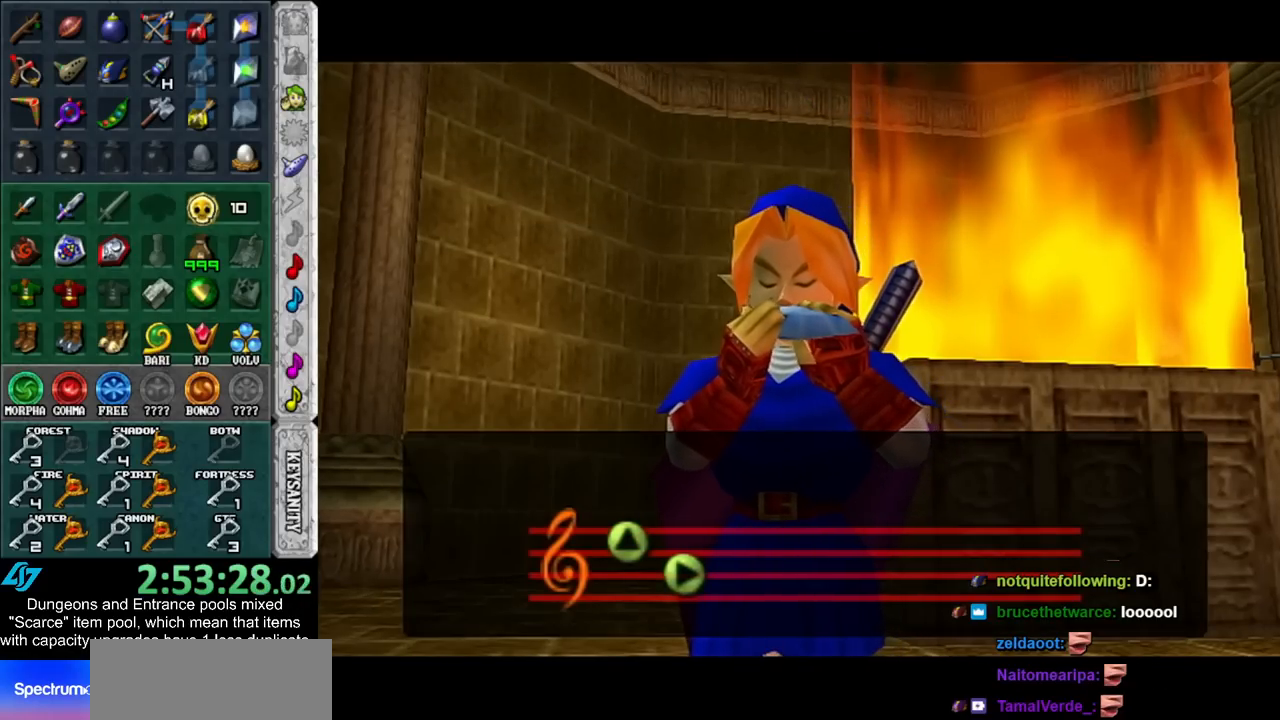
{"buttons": [], "left_stick": "center", "right_stick": "center", "events": []}
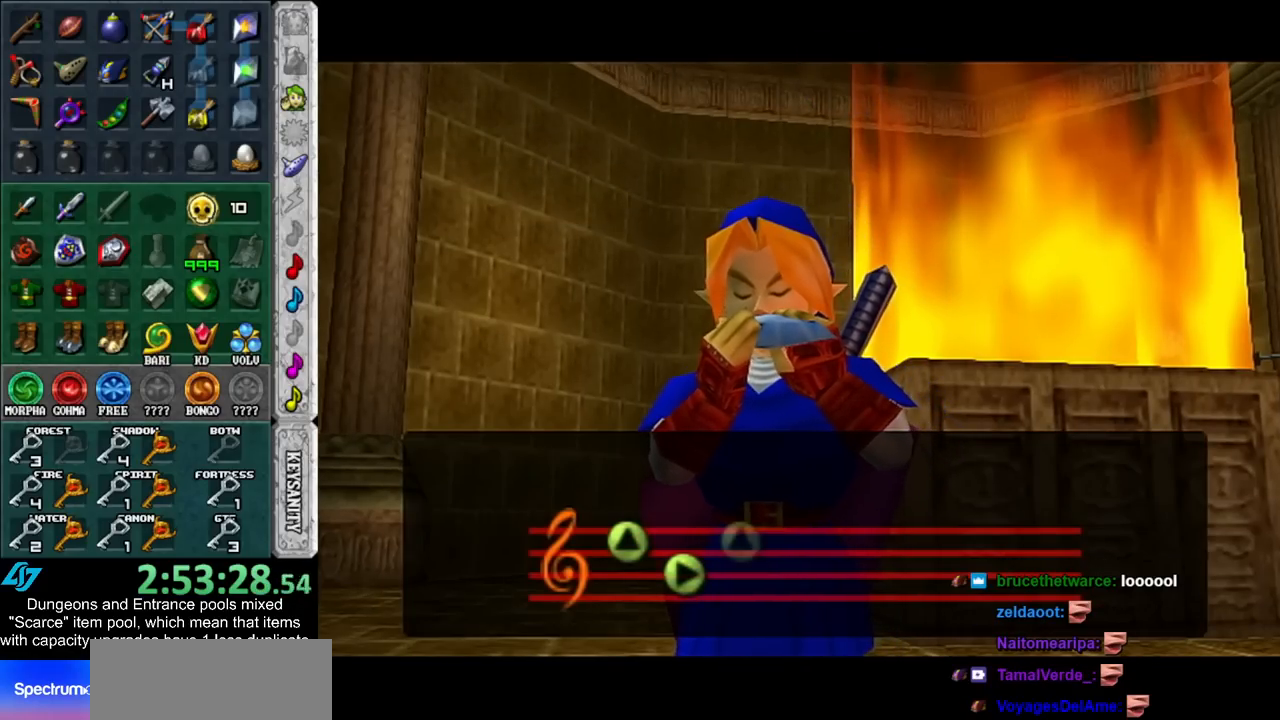
{"buttons": [], "left_stick": "center", "right_stick": "center", "events": []}
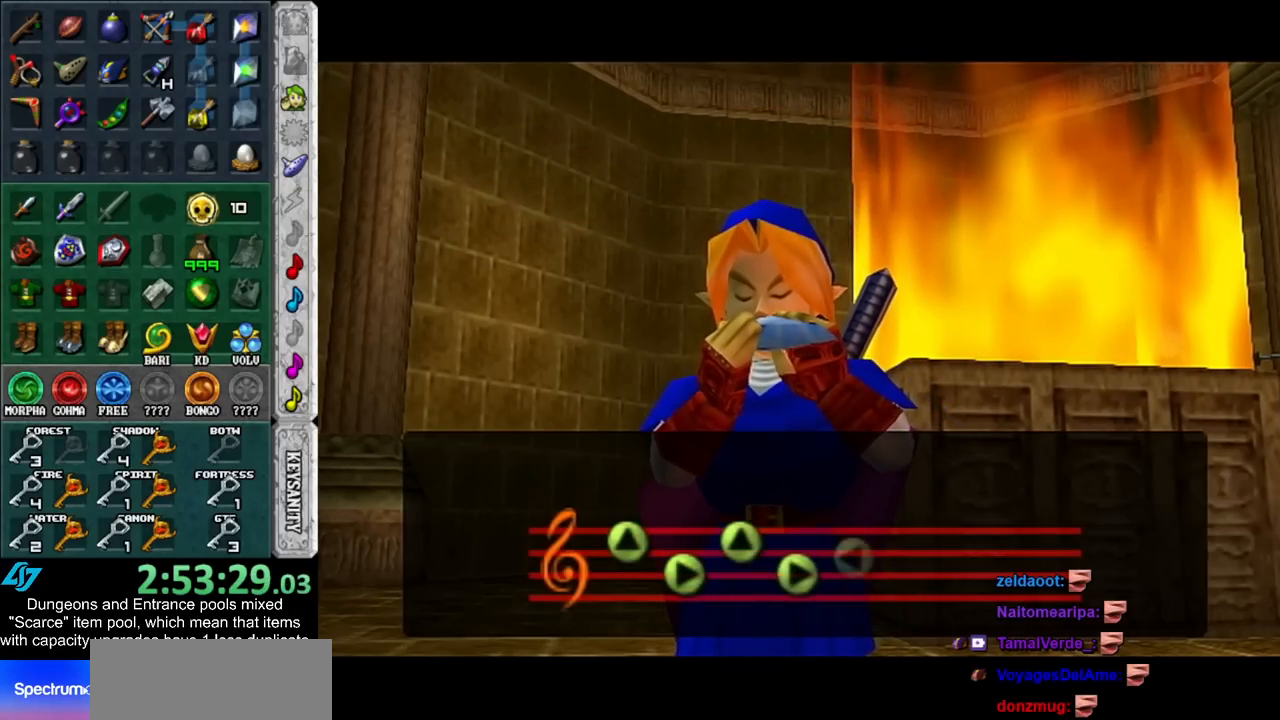
{"buttons": [], "left_stick": "center", "right_stick": "center", "events": []}
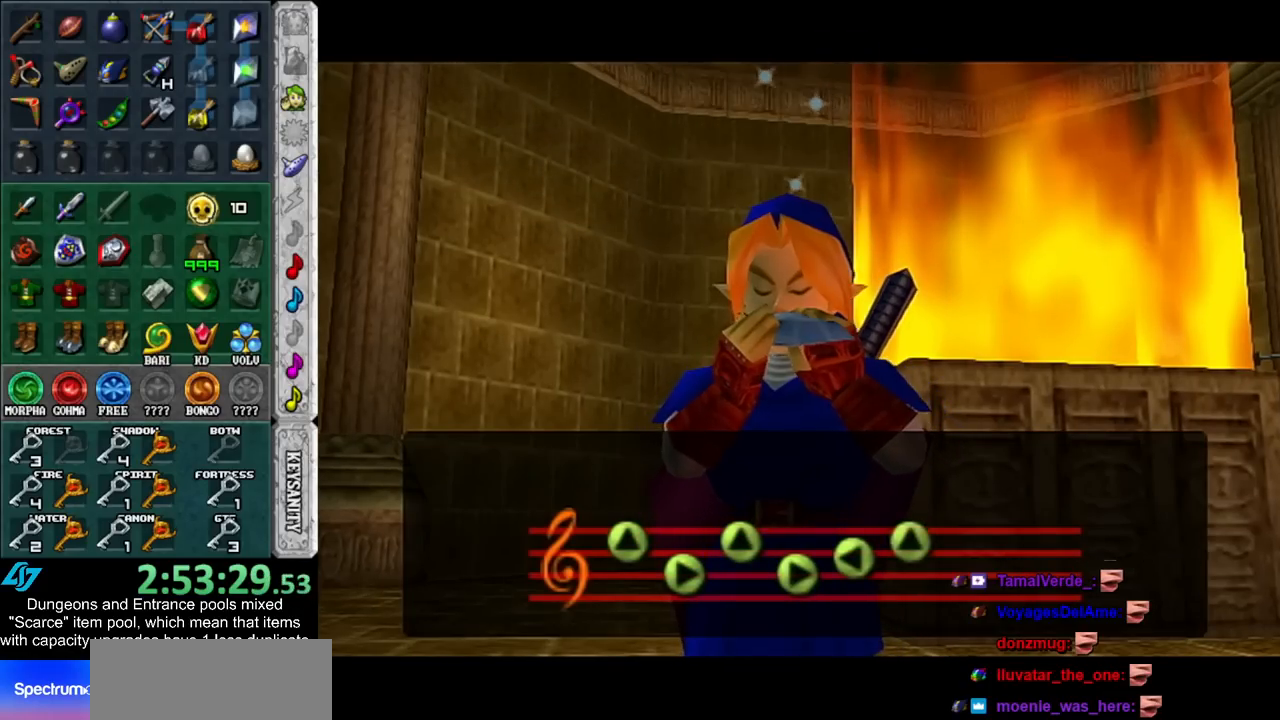
{"buttons": [], "left_stick": "center", "right_stick": "center", "events": [[50, "B", "down"], [200, "B", "up"], [317, "B", "down"], [350, "A", "down"], [450, "A", "up"], [450, "B", "up"]]}
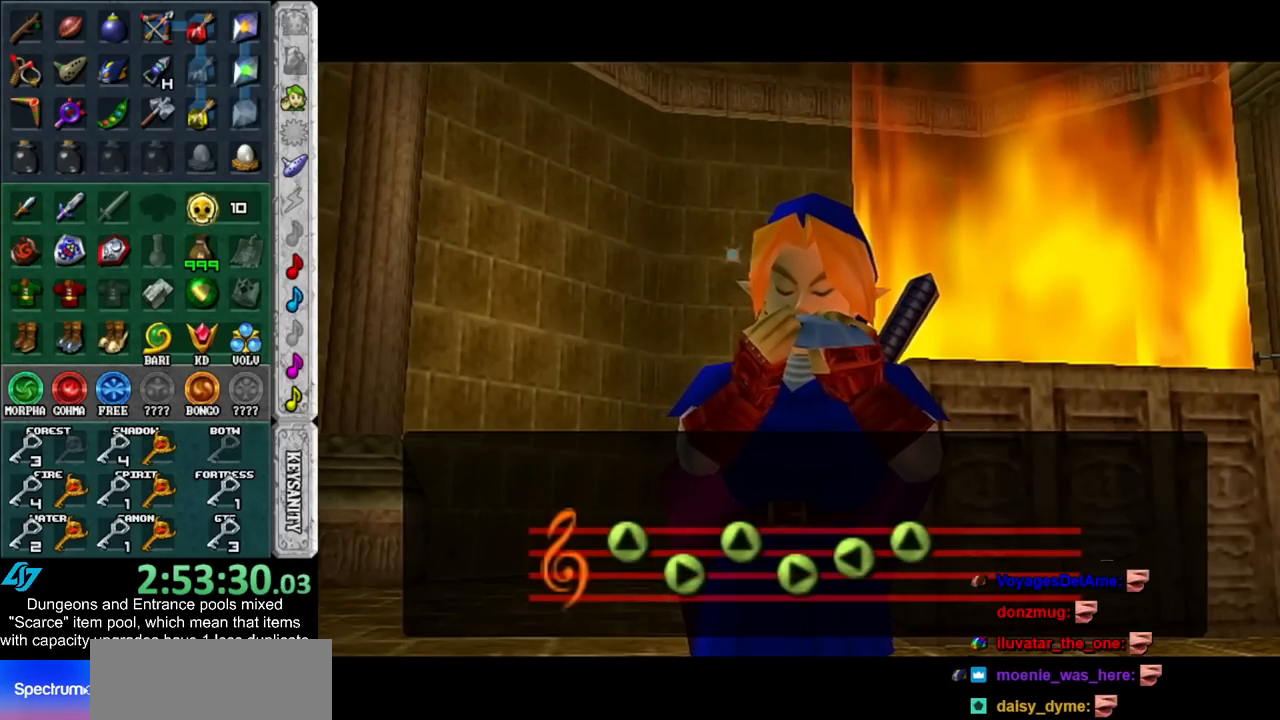
{"buttons": ["A", "B"], "left_stick": "center", "right_stick": "center", "events": [[50, "A", "down"], [50, "B", "down"], [100, "A", "up"], [167, "B", "up"], [233, "A", "down"], [233, "B", "down"], [367, "A", "up"], [383, "B", "up"], [450, "B", "down"], [483, "A", "down"]]}
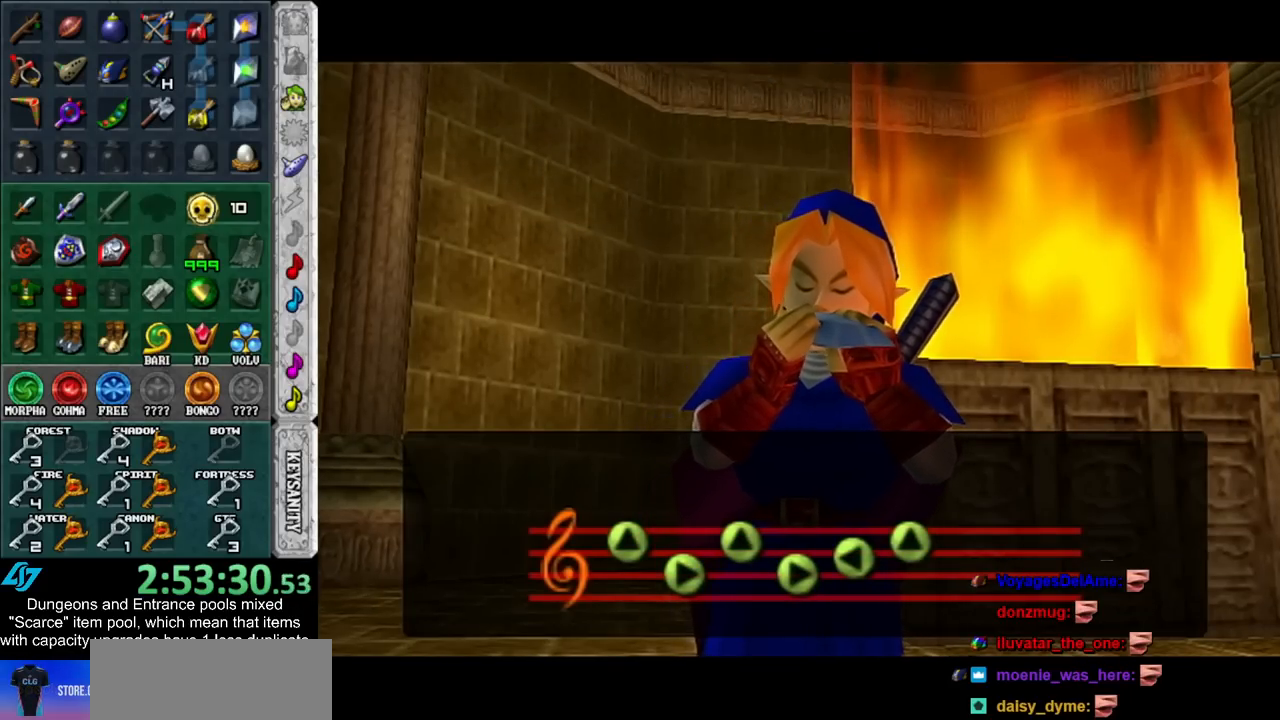
{"buttons": ["A", "B"], "left_stick": "center", "right_stick": "center", "events": [[117, "A", "up"], [117, "B", "up"], [200, "A", "down"], [200, "B", "down"], [333, "A", "up"], [333, "B", "up"], [417, "B", "down"], [450, "A", "down"]]}
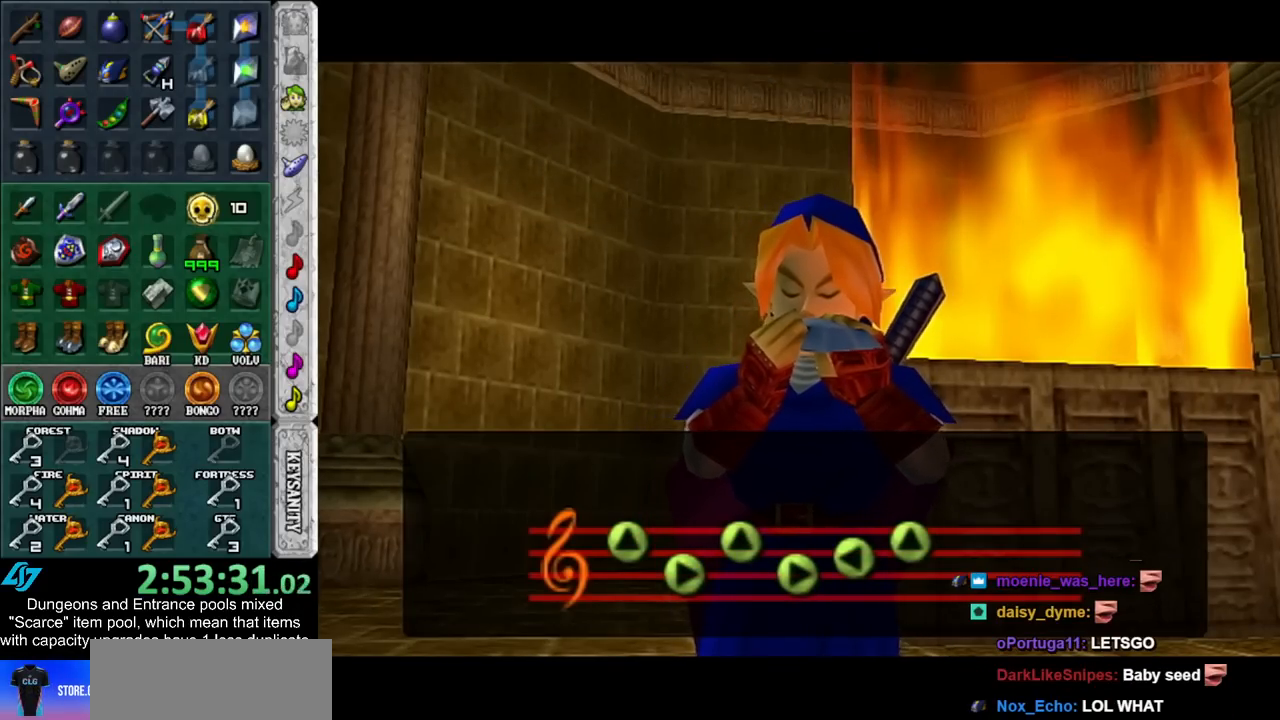
{"buttons": ["A", "B"], "left_stick": "center", "right_stick": "center", "events": [[67, "A", "up"], [67, "B", "up"], [167, "A", "down"], [167, "B", "down"], [300, "A", "up"], [333, "B", "up"], [417, "A", "down"], [417, "B", "down"]]}
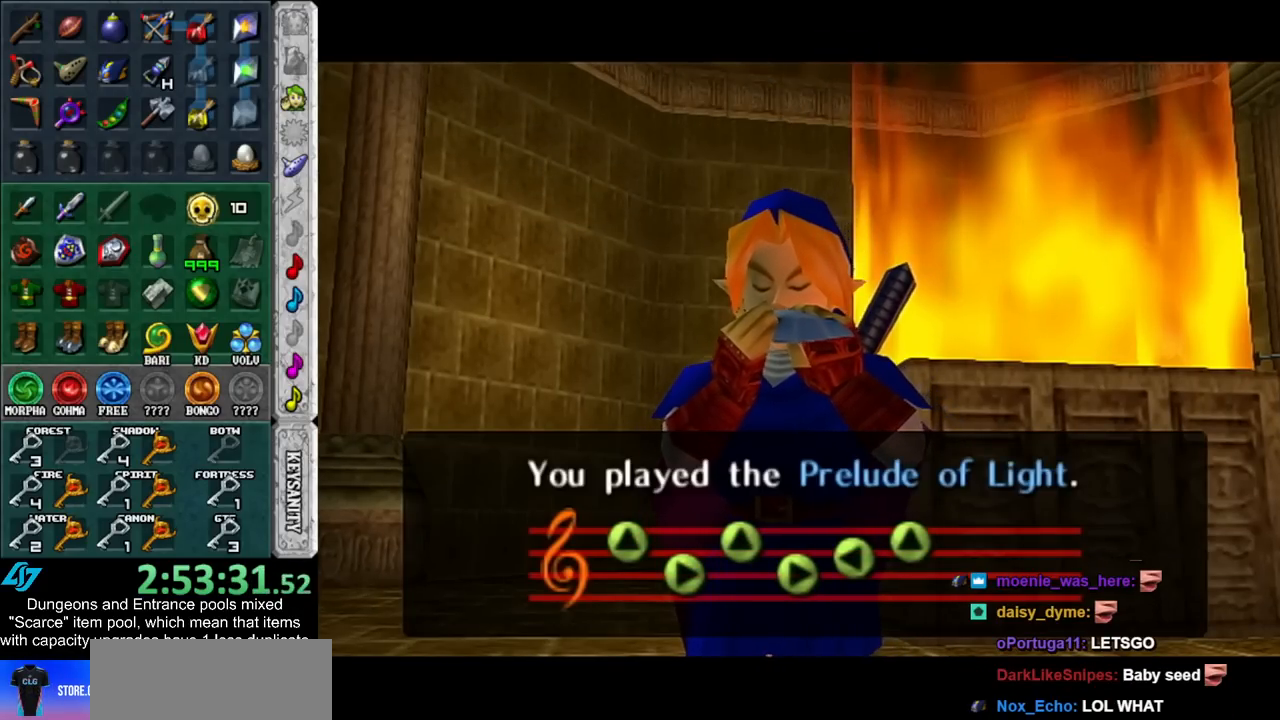
{"buttons": [], "left_stick": "center", "right_stick": "center", "events": [[50, "A", "up"], [50, "B", "up"]]}
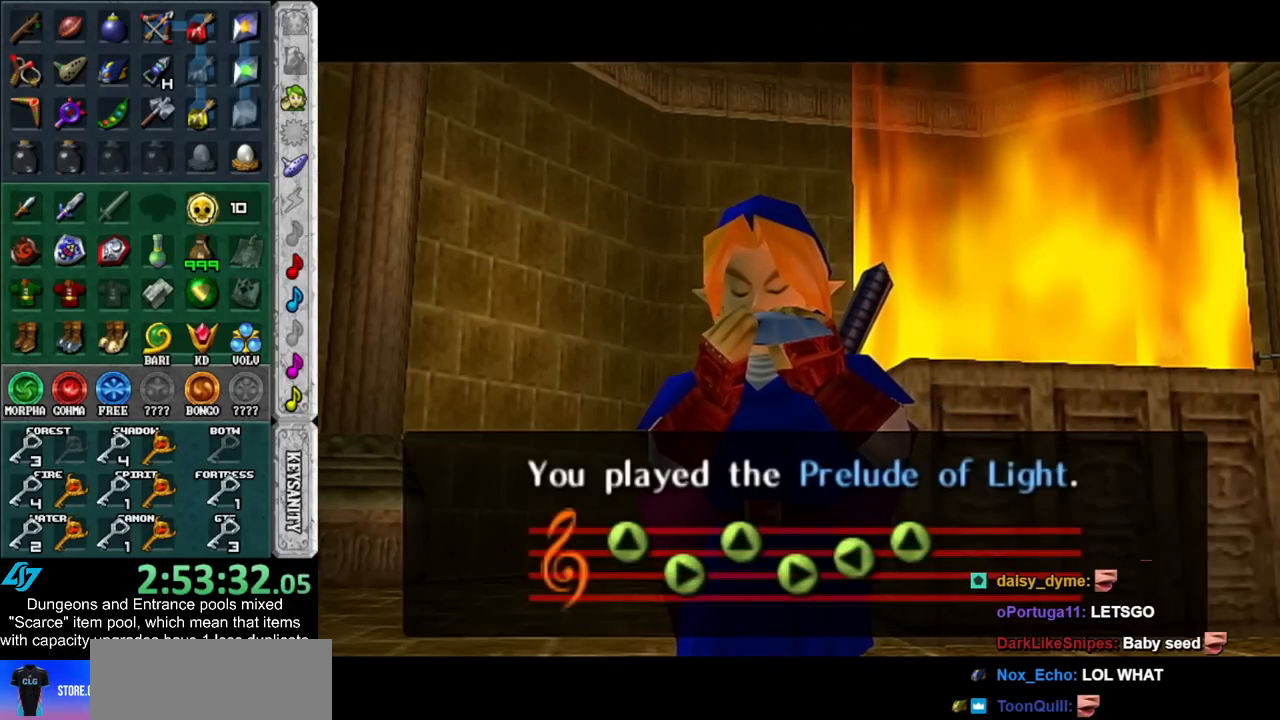
{"buttons": [], "left_stick": "center", "right_stick": "center", "events": []}
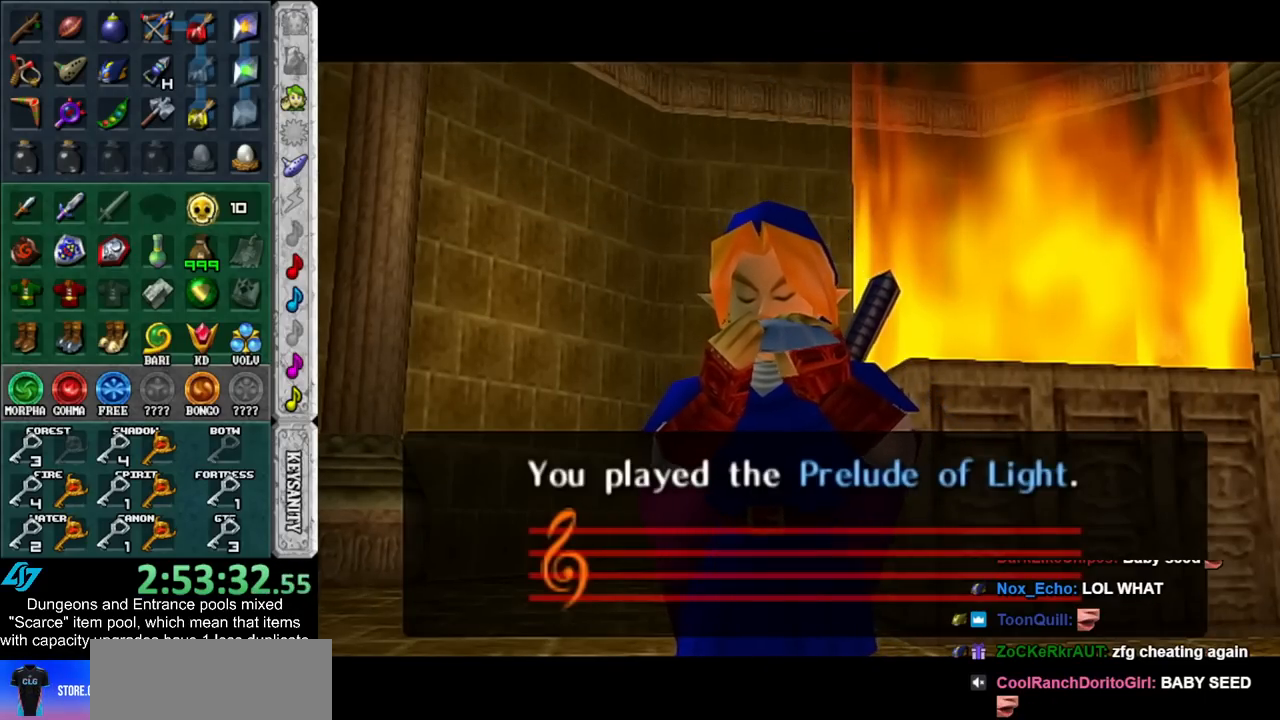
{"buttons": ["A"], "left_stick": "center", "right_stick": "center", "events": [[417, "A", "down"], [417, "B", "down"], [483, "B", "up"]]}
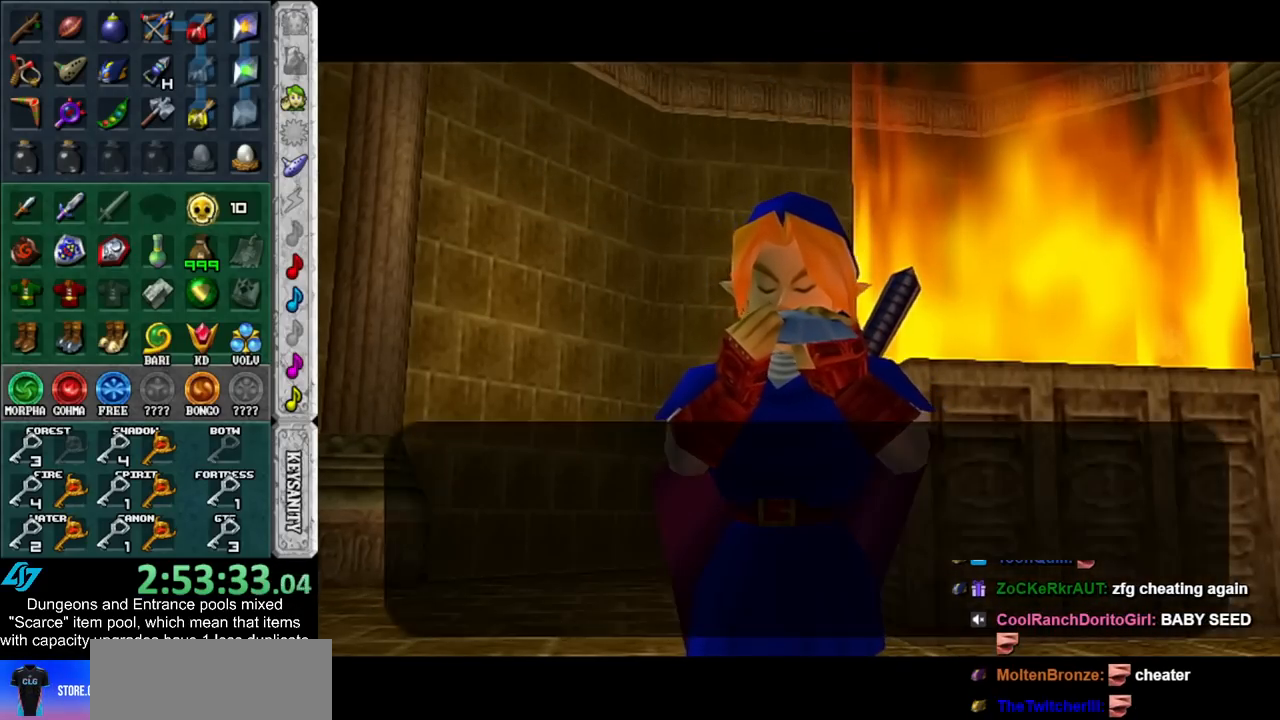
{"buttons": [], "left_stick": "center", "right_stick": "center", "events": [[17, "A", "up"], [83, "A", "down"], [83, "B", "down"], [133, "A", "up"], [167, "B", "up"], [233, "A", "down"], [233, "B", "down"], [300, "A", "up"], [300, "B", "up"], [350, "B", "down"], [383, "A", "down"], [417, "A", "up"], [417, "B", "up"]]}
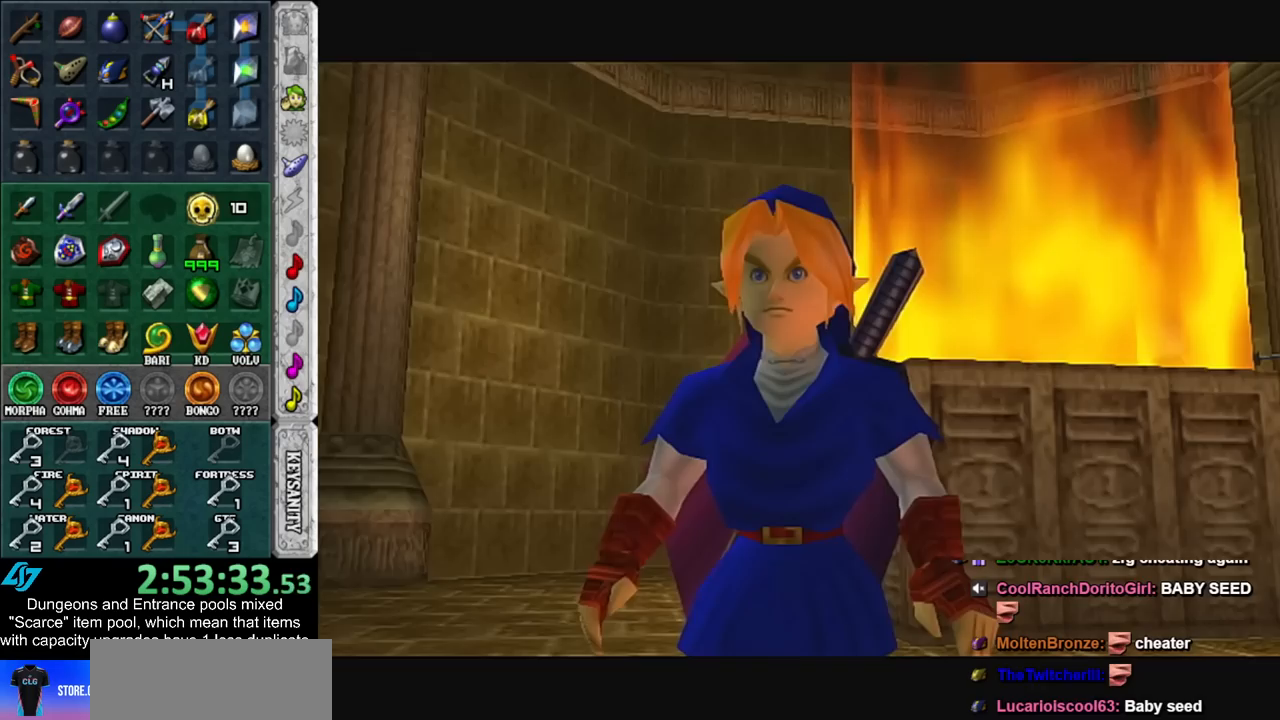
{"buttons": [], "left_stick": "center", "right_stick": "center", "events": []}
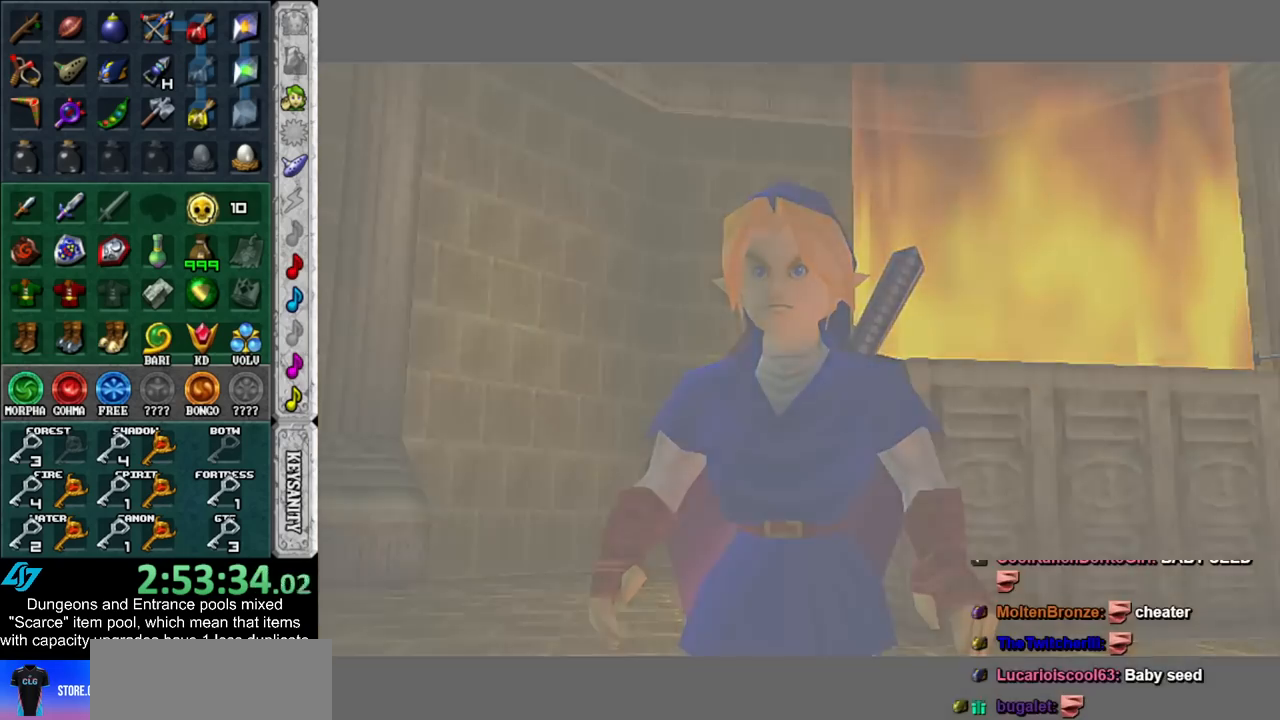
{"buttons": [], "left_stick": "center", "right_stick": "center", "events": []}
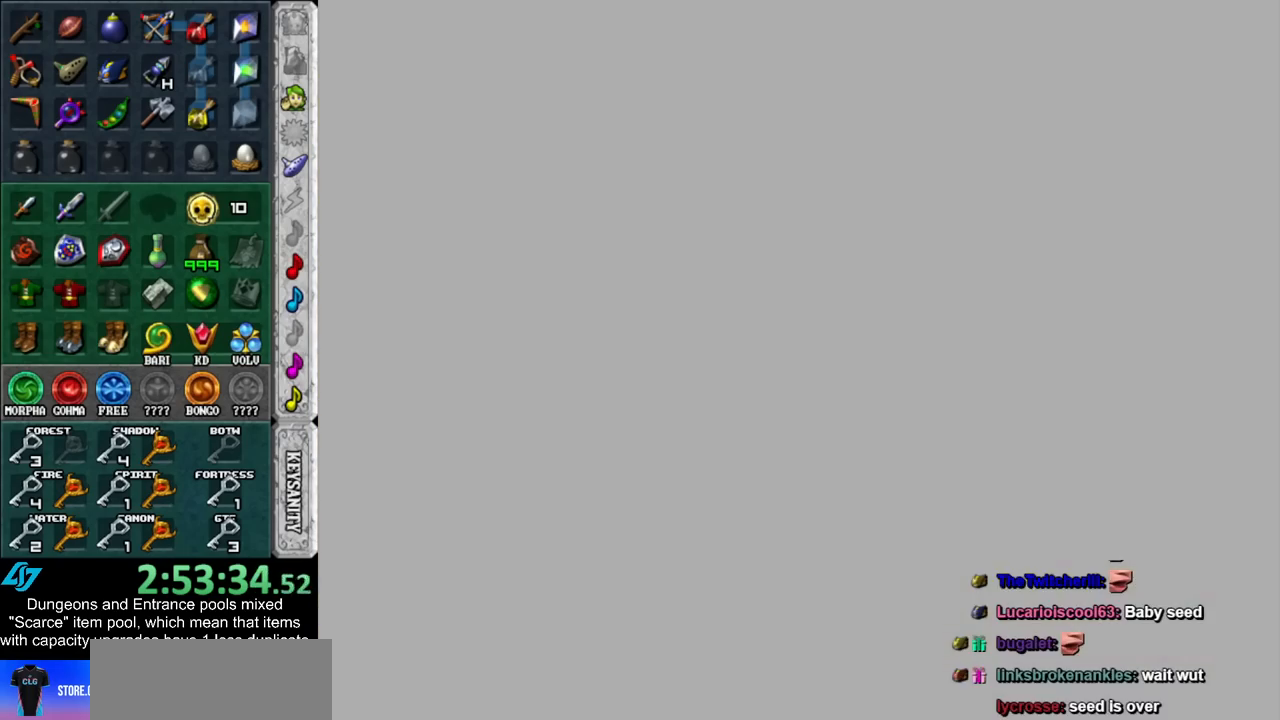
{"buttons": [], "left_stick": "center", "right_stick": "center", "events": []}
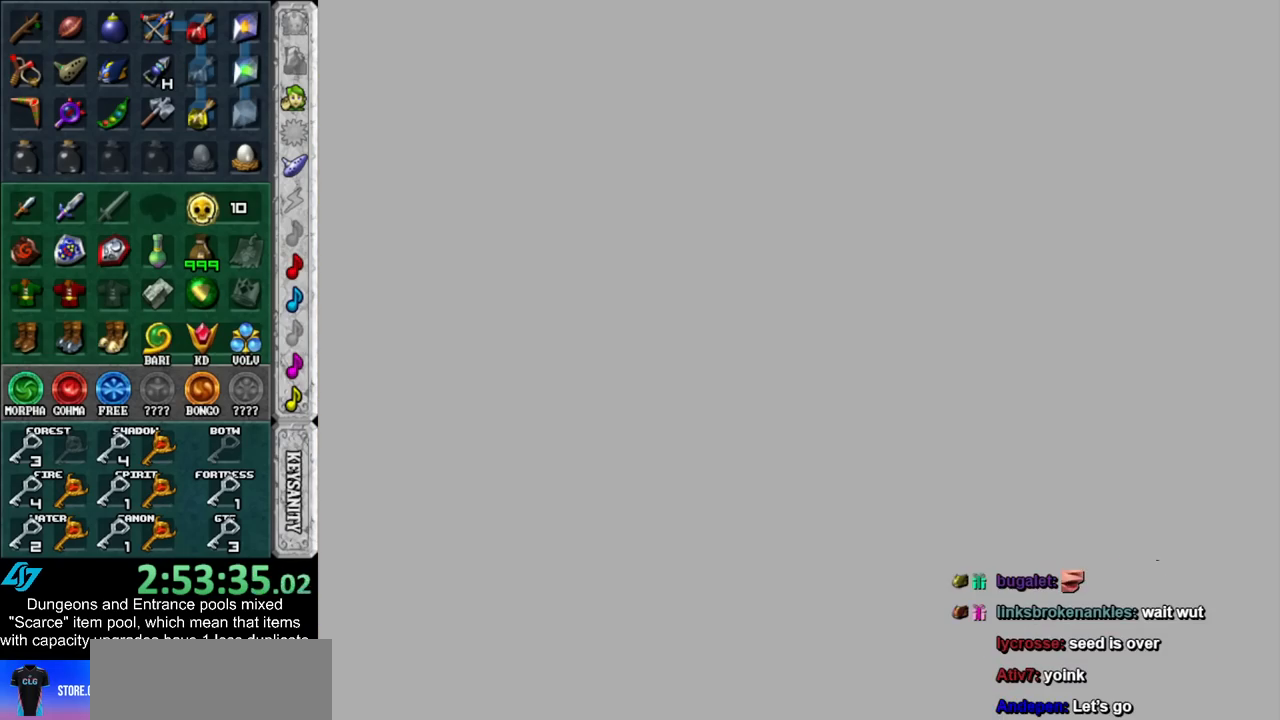
{"buttons": [], "left_stick": "center", "right_stick": "center", "events": []}
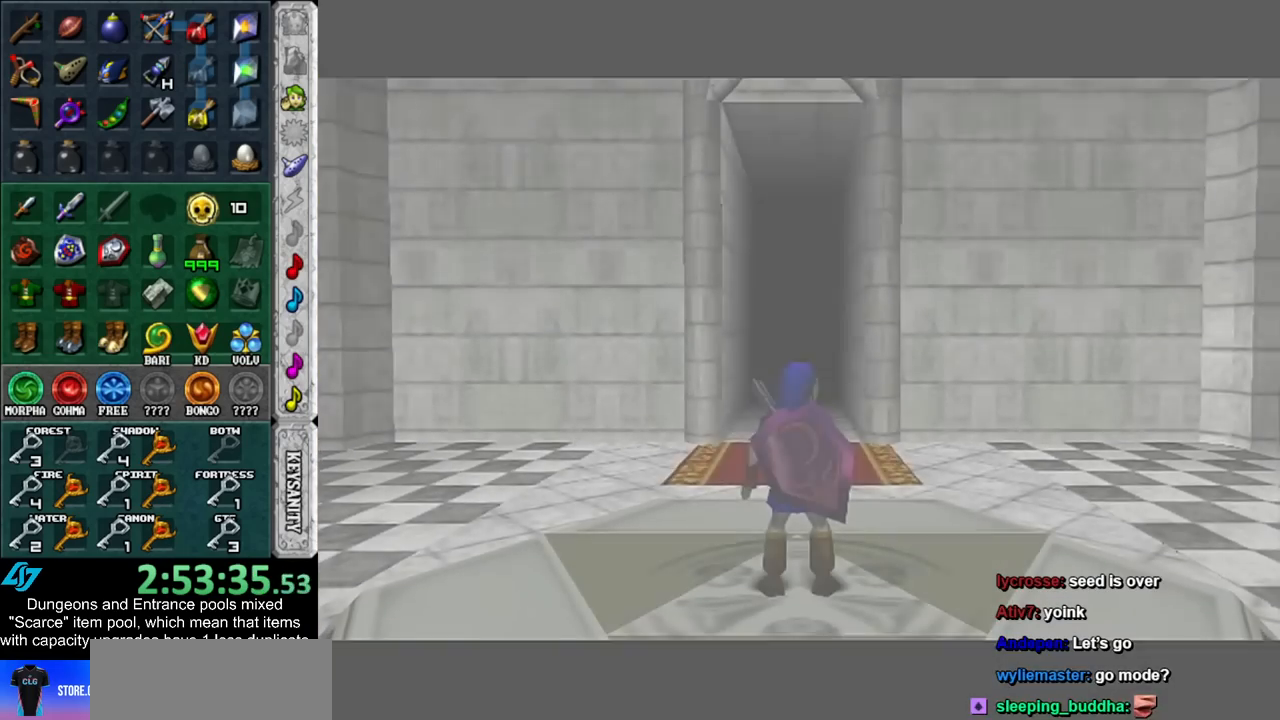
{"buttons": ["START"], "left_stick": "center", "right_stick": "center", "events": [[17, "START", "down"], [100, "START", "up"], [200, "START", "down"], [267, "START", "up"], [350, "START", "down"], [417, "START", "up"], [483, "START", "down"]]}
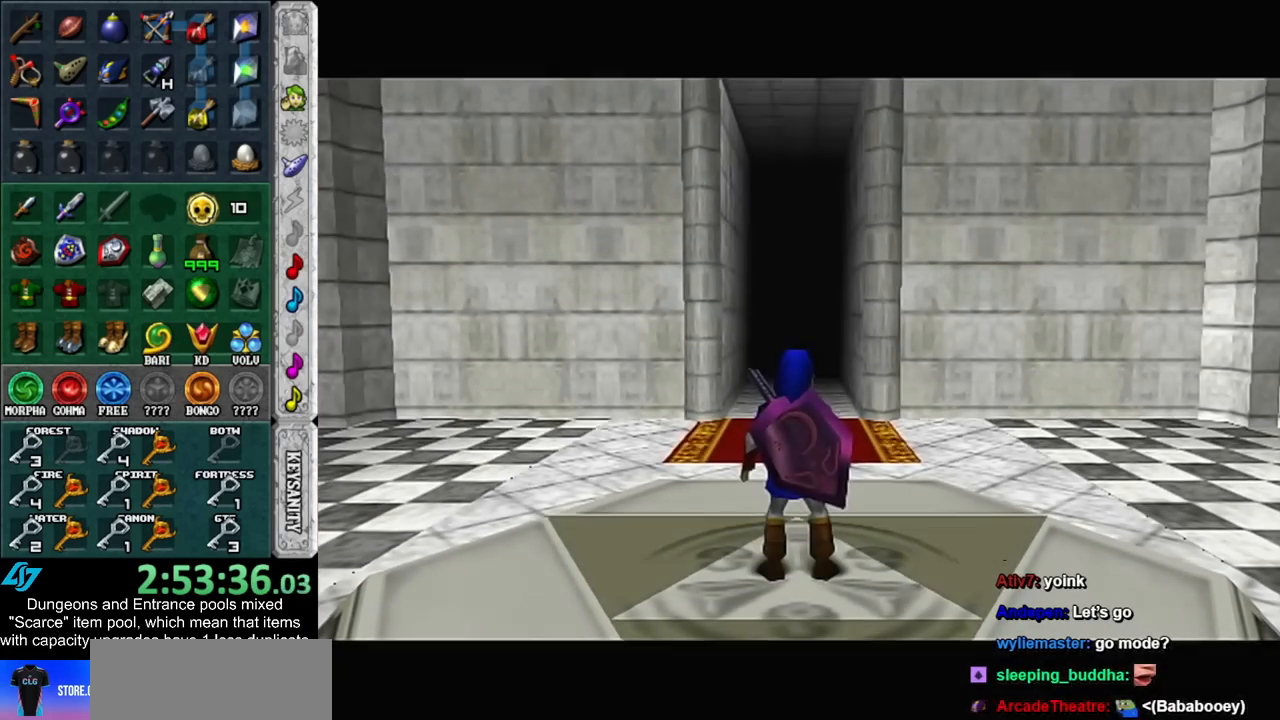
{"buttons": [], "left_stick": "center", "right_stick": "center", "events": [[50, "START", "up"], [133, "START", "down"], [200, "START", "up"], [267, "START", "down"], [350, "START", "up"]]}
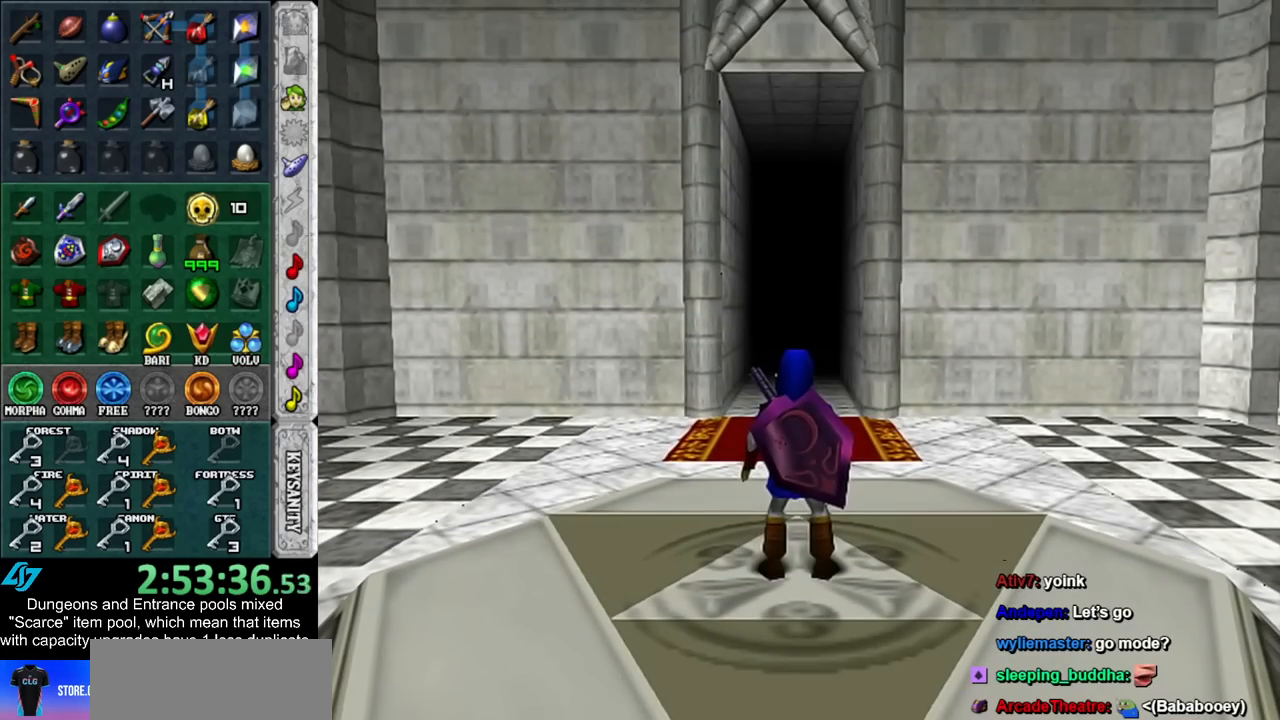
{"buttons": [], "left_stick": "center", "right_stick": "center", "events": []}
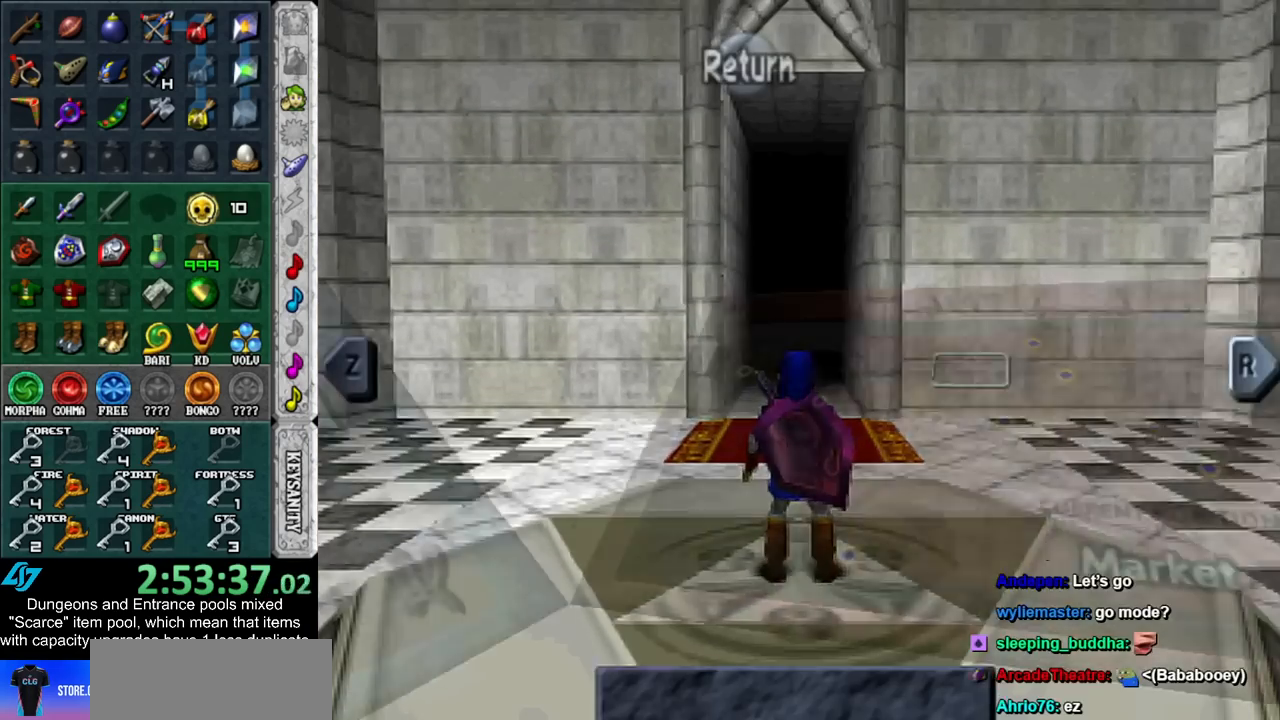
{"buttons": [], "left_stick": "center", "right_stick": "center", "events": [[383, "B", "down"], [483, "B", "up"]]}
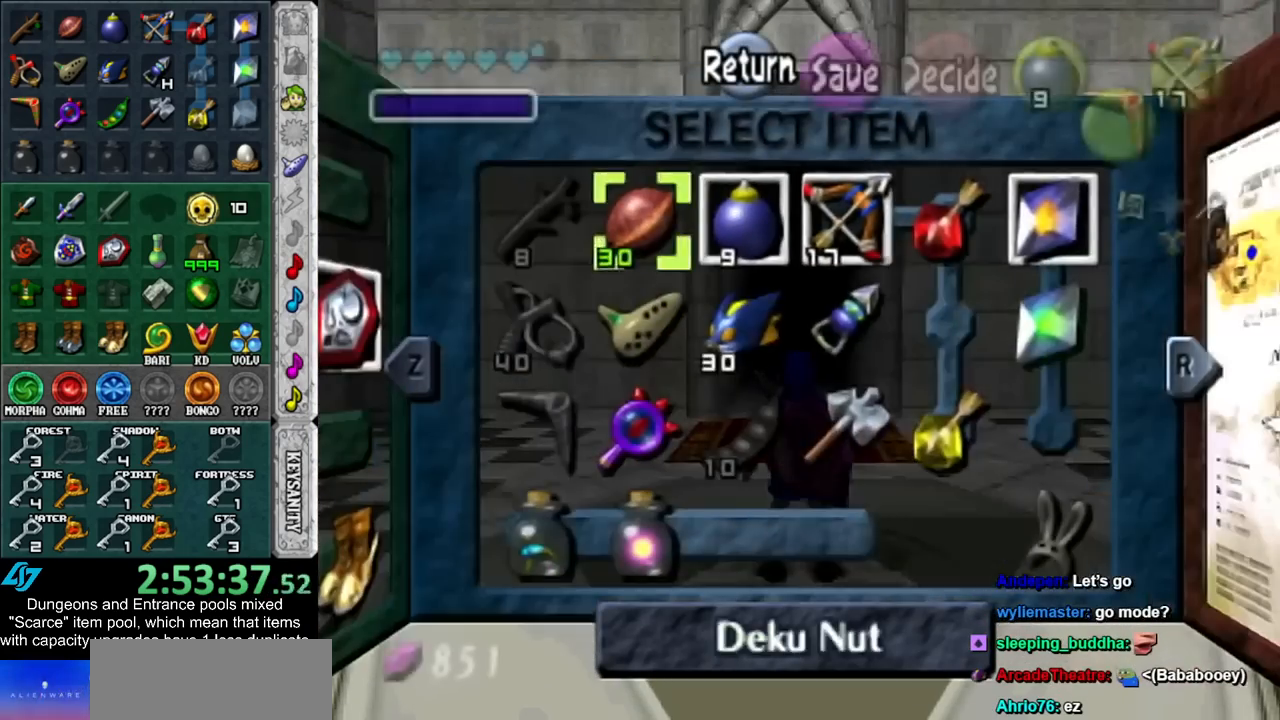
{"buttons": ["A"], "left_stick": "center", "right_stick": "center", "events": [[117, "A", "down"], [167, "A", "up"], [300, "A", "down"], [350, "A", "up"], [417, "A", "down"]]}
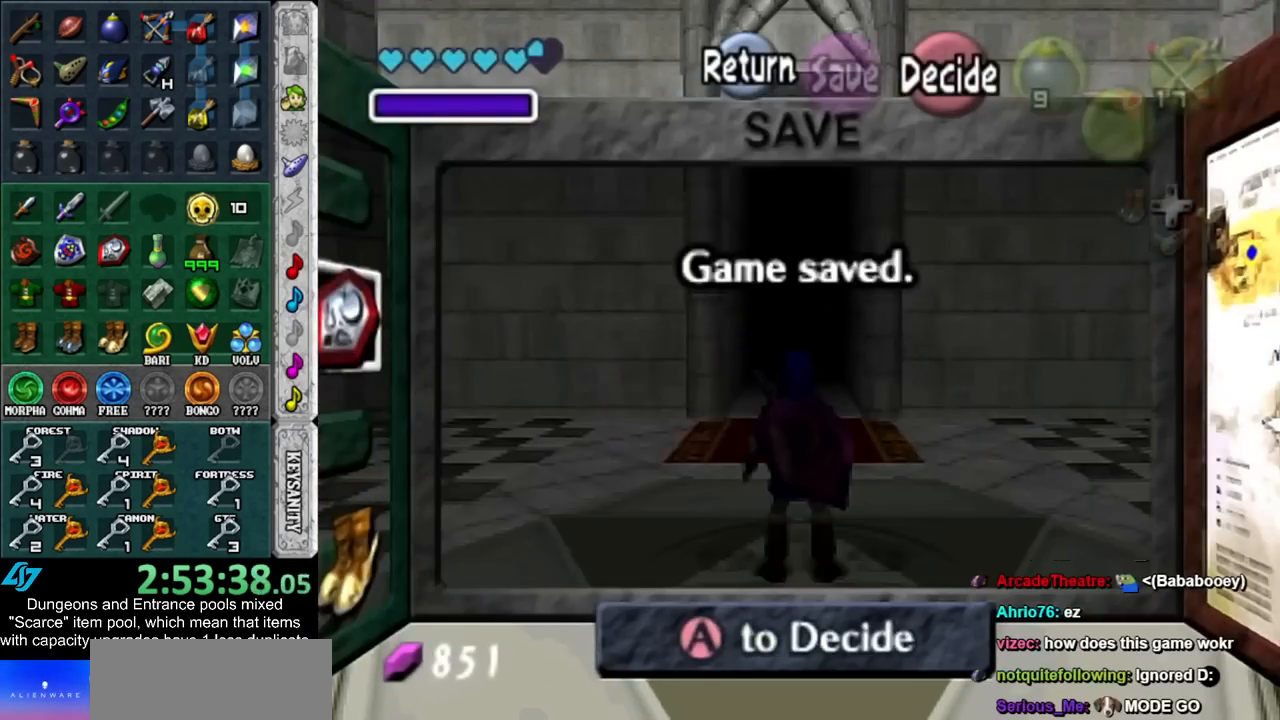
{"buttons": [], "left_stick": "center", "right_stick": "center", "events": [[50, "A", "up"]]}